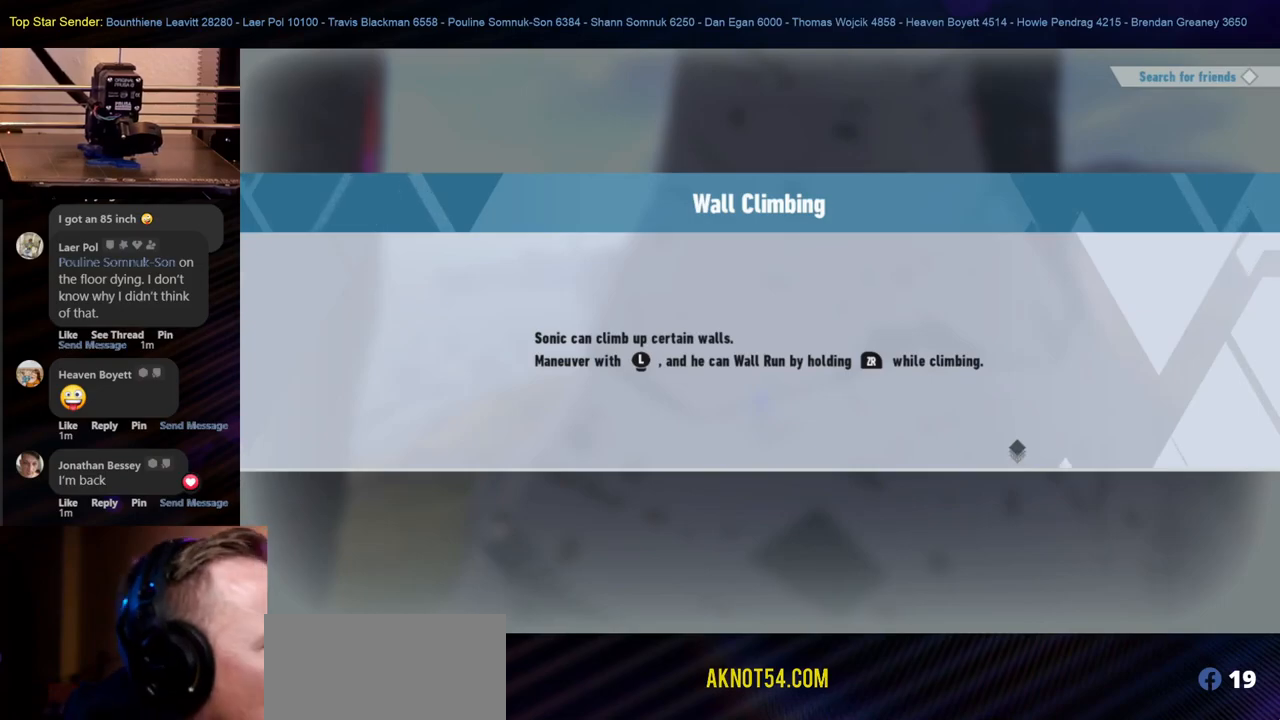
Gameplay with a controller (Nintendo layout); each line is a JSON object with the inputs held at the frame after it. "events" lists button and stick changes between this image and that frame as [ms after this image, input, new state], when the widget could be followed in between. Not read: HOME L2 L3 R1 R2 R3.
{"buttons": [], "left_stick": "up", "right_stick": "center"}
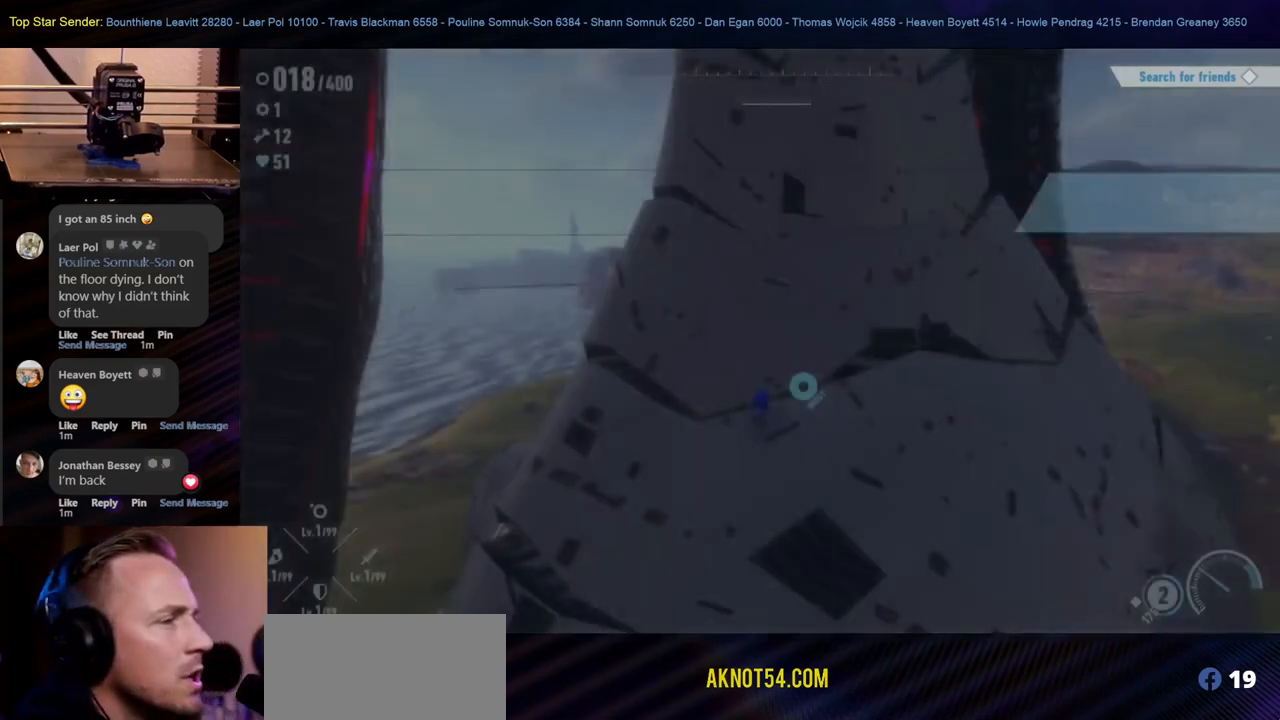
{"buttons": [], "left_stick": "up", "right_stick": "center", "events": []}
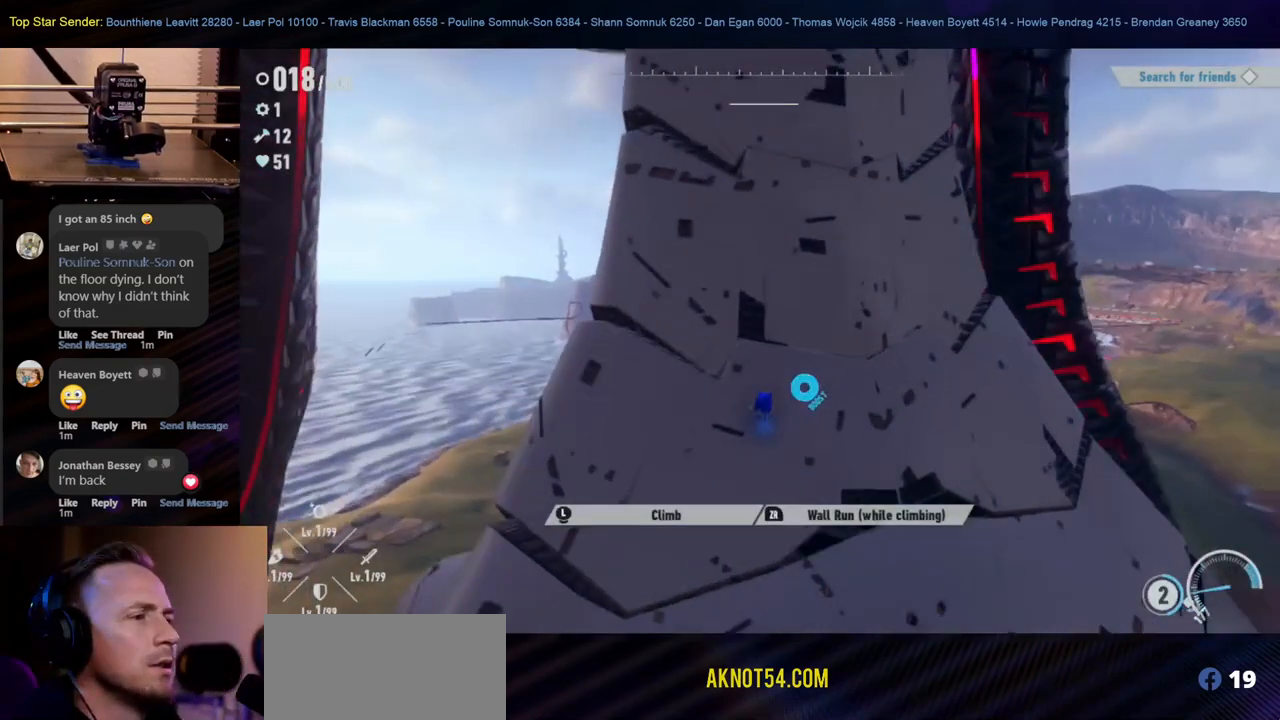
{"buttons": ["L1"], "left_stick": "up", "right_stick": "center", "events": [[117, "right_stick", "up-right"], [217, "right_stick", "up"], [267, "left_stick", "up-left"], [383, "left_stick", "up"], [450, "L1", "down"], [467, "right_stick", "center"]]}
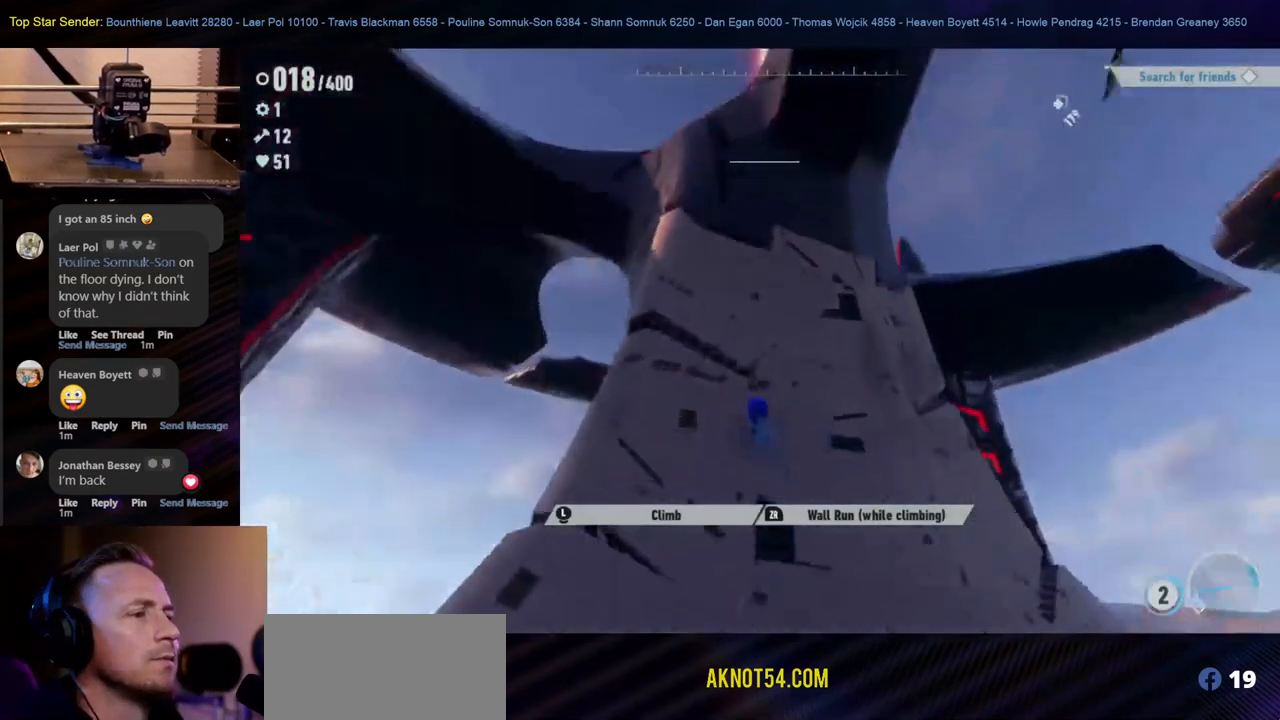
{"buttons": ["L1"], "left_stick": "up-left", "right_stick": "right", "events": [[383, "left_stick", "up-left"], [483, "right_stick", "right"]]}
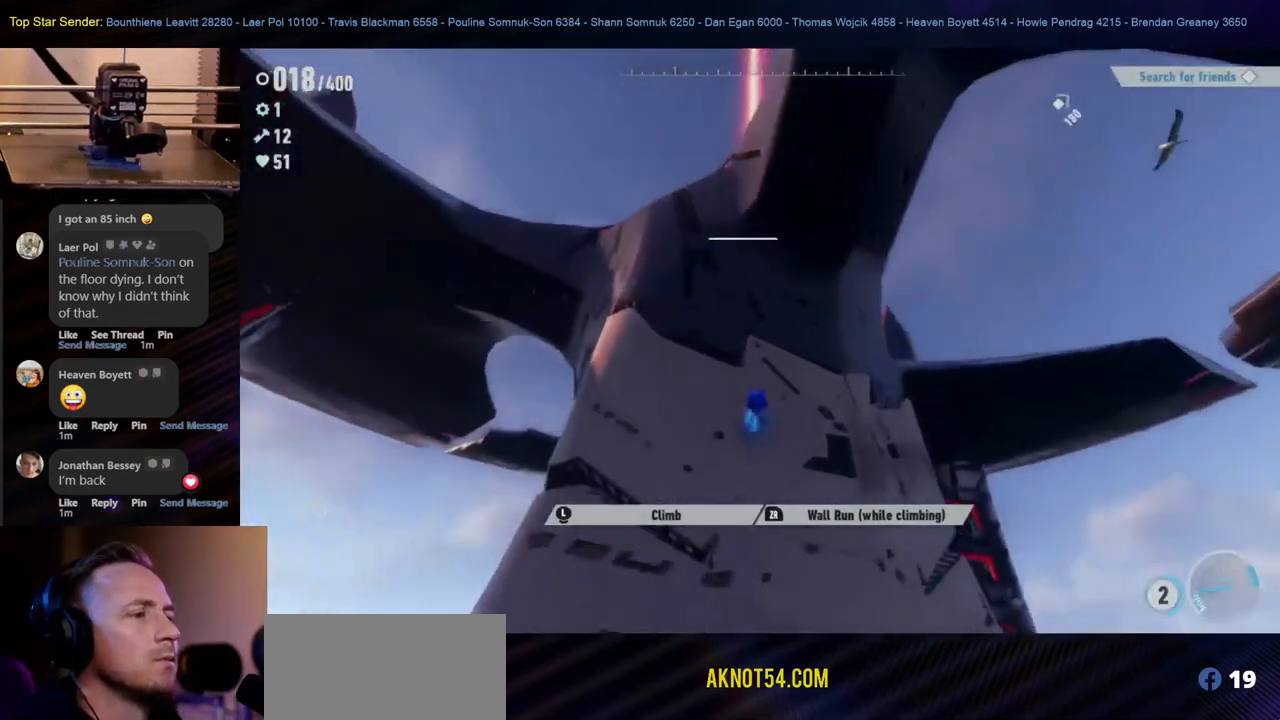
{"buttons": [], "left_stick": "up", "right_stick": "center", "events": [[117, "left_stick", "up"], [167, "right_stick", "center"], [183, "L1", "up"]]}
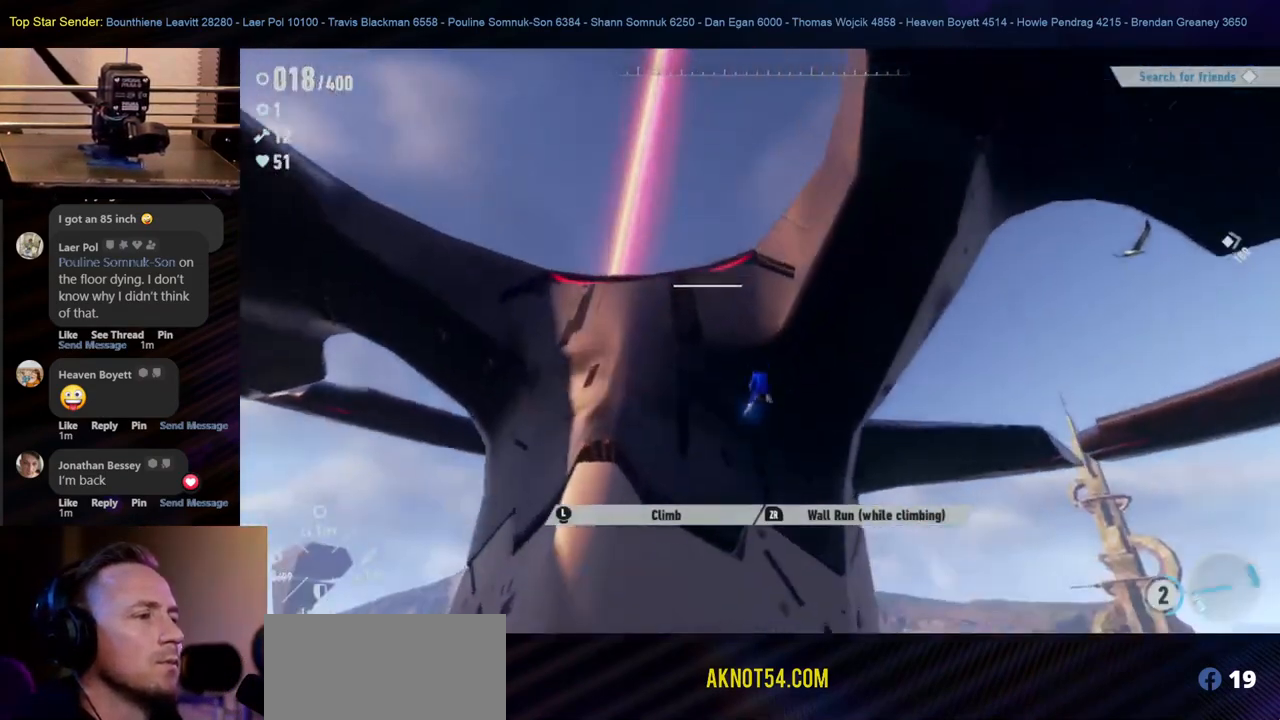
{"buttons": [], "left_stick": "up", "right_stick": "down-right"}
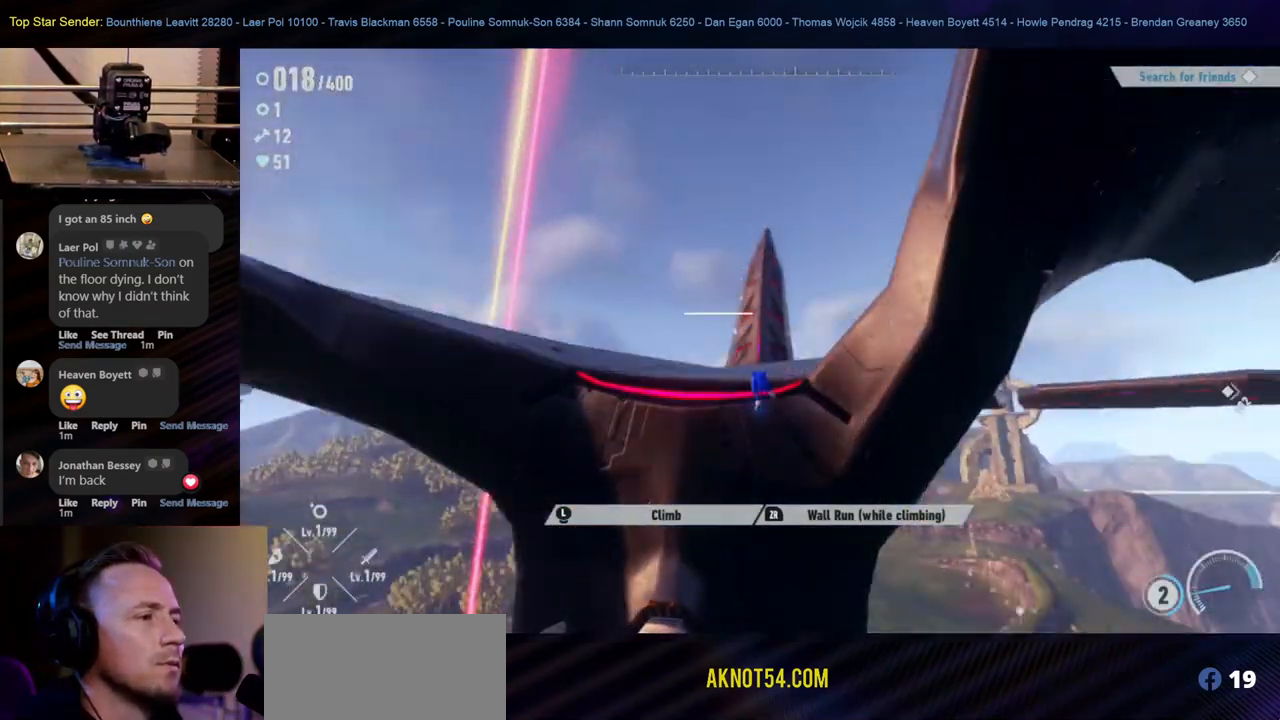
{"buttons": [], "left_stick": "up-left", "right_stick": "center", "events": [[100, "left_stick", "up-left"], [417, "right_stick", "center"]]}
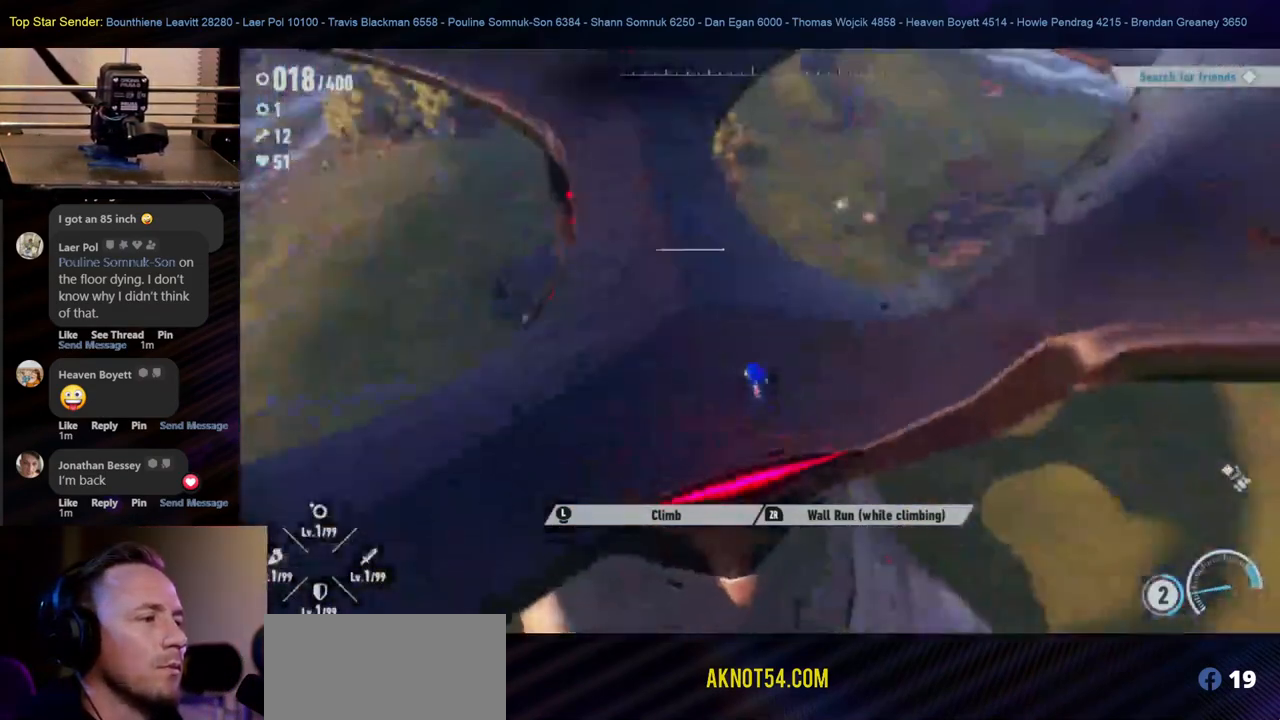
{"buttons": ["Y"], "left_stick": "up-left", "right_stick": "center", "events": [[17, "B", "down"], [167, "B", "up"], [350, "Y", "down"]]}
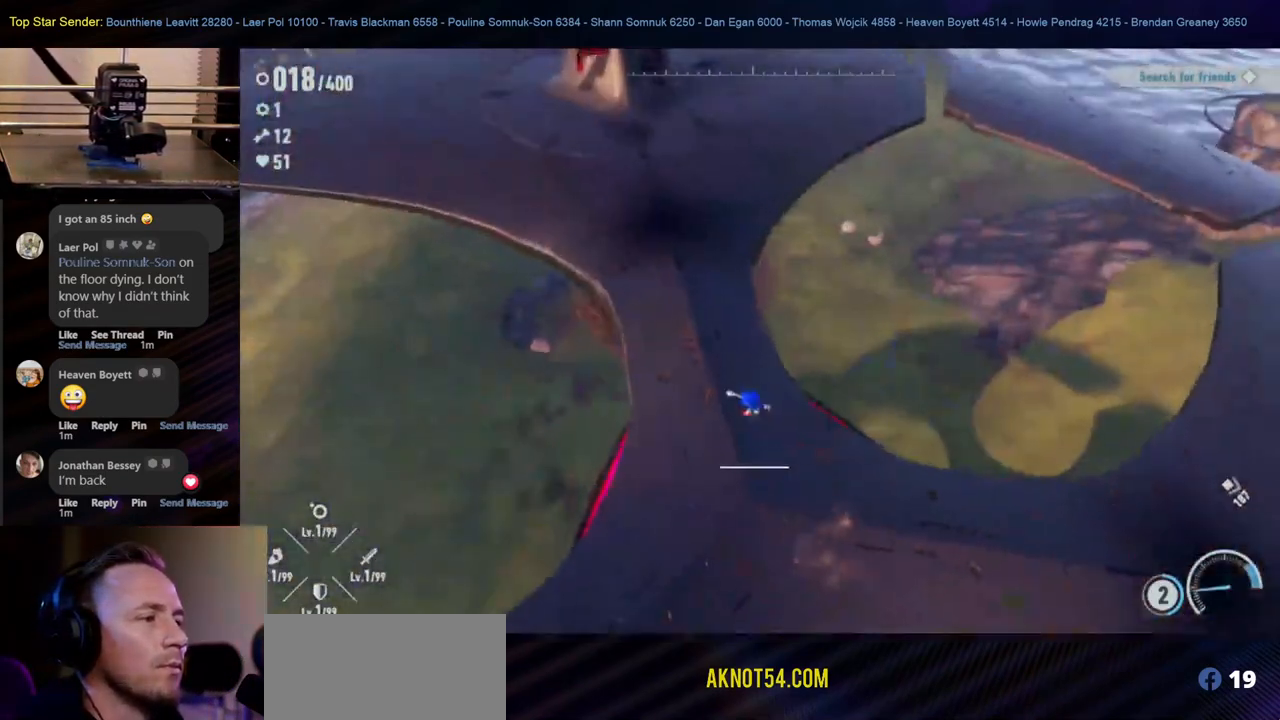
{"buttons": [], "left_stick": "up-left", "right_stick": "center", "events": [[33, "left_stick", "center"], [117, "Y", "up"], [167, "left_stick", "up-right"], [367, "left_stick", "up-left"]]}
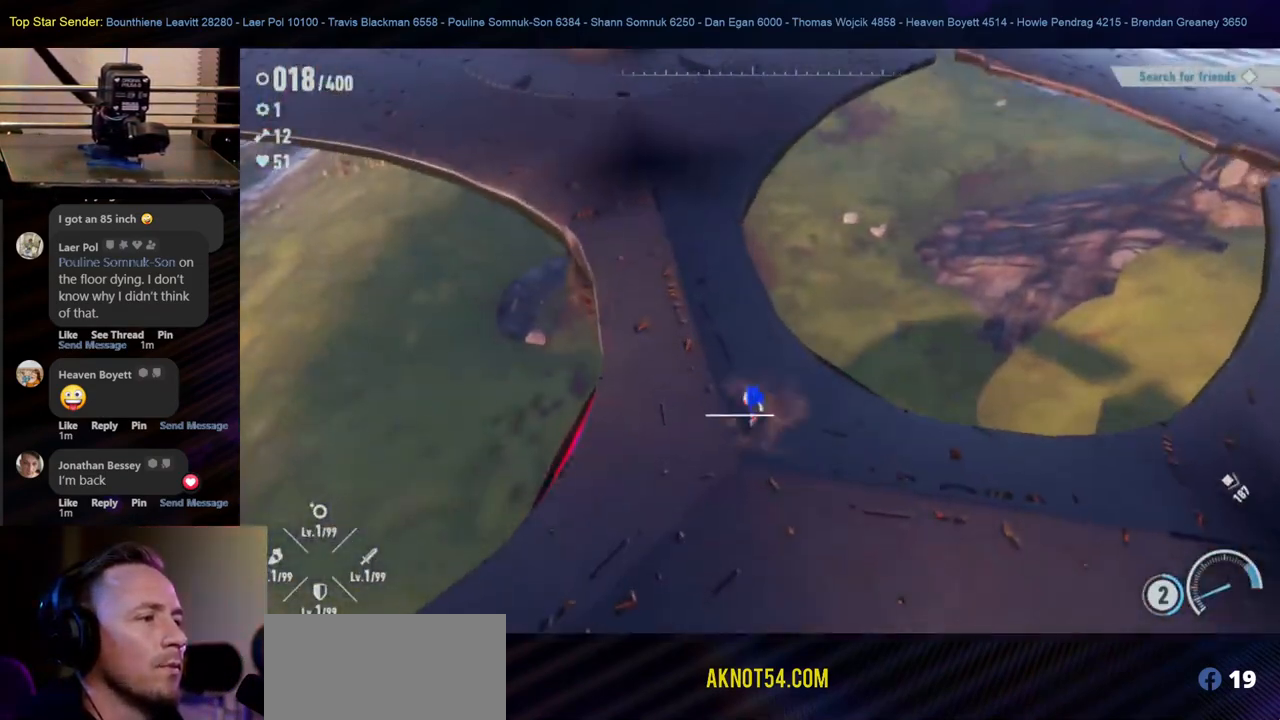
{"buttons": [], "left_stick": "up-left", "right_stick": "center", "events": [[50, "right_stick", "up-right"], [450, "right_stick", "center"]]}
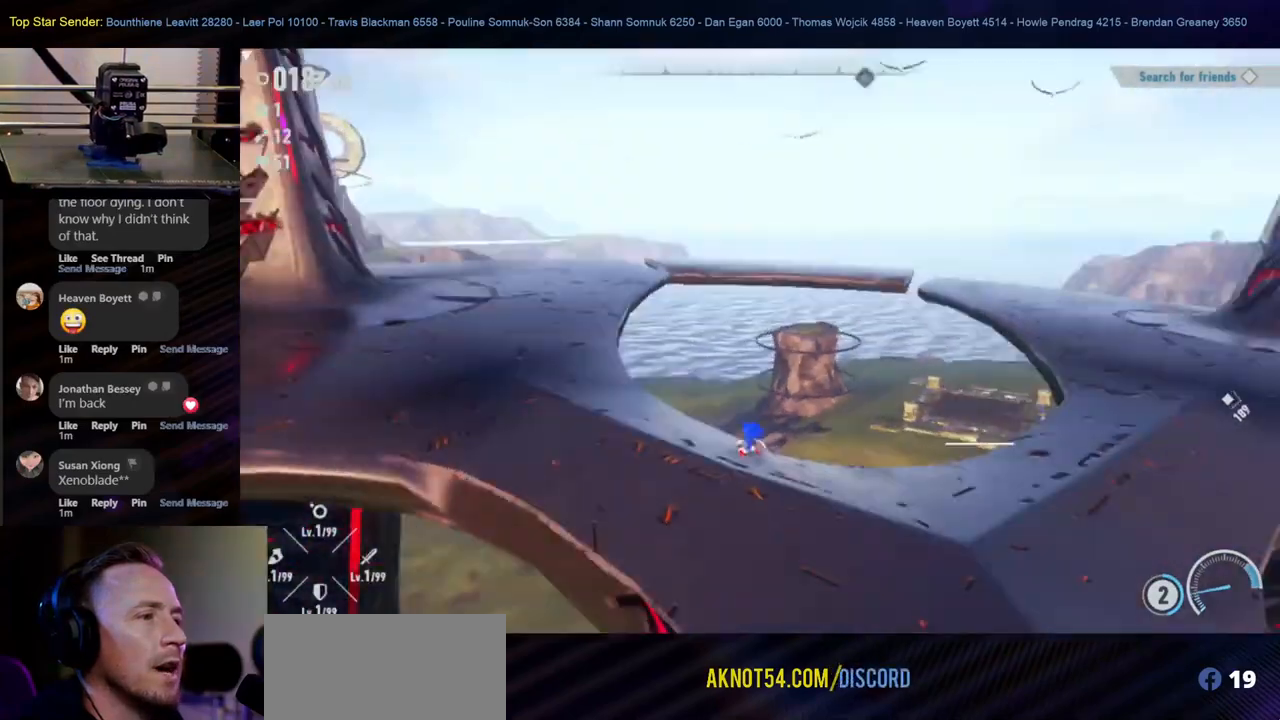
{"buttons": [], "left_stick": "up-left", "right_stick": "up-left", "events": [[500, "right_stick", "up-left"]]}
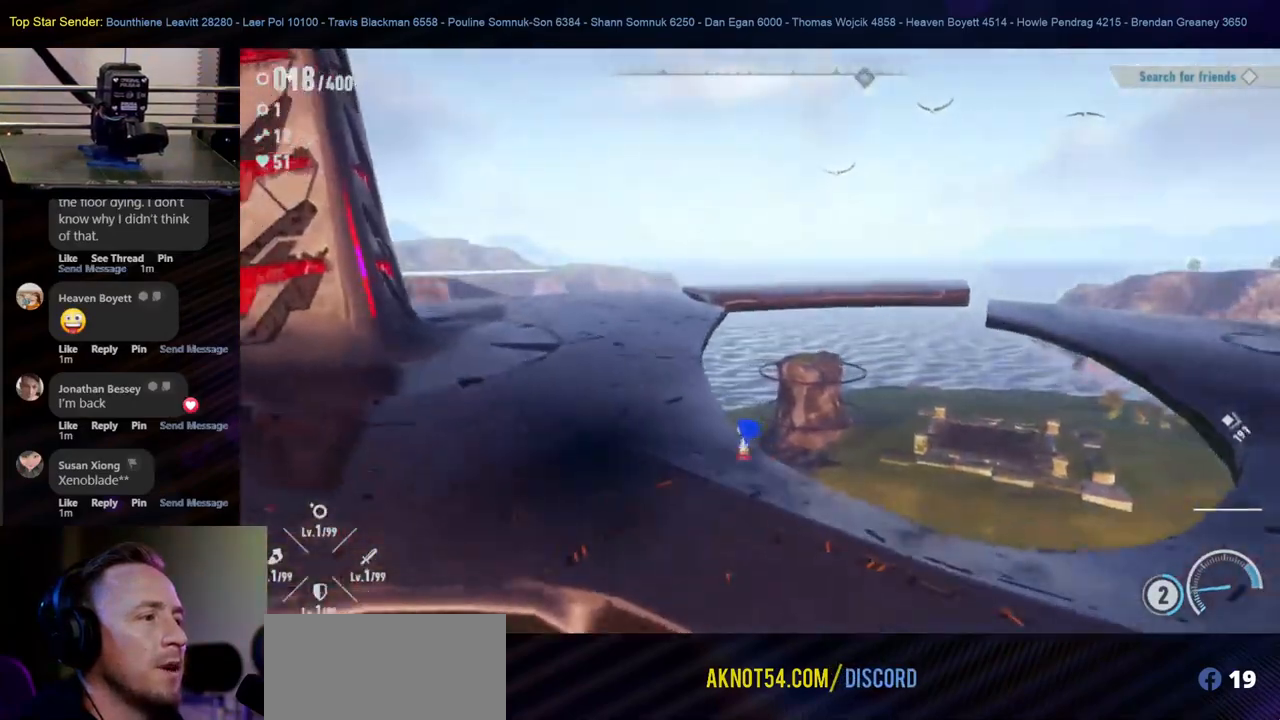
{"buttons": [], "left_stick": "up", "right_stick": "center", "events": [[300, "right_stick", "center"], [383, "left_stick", "up"]]}
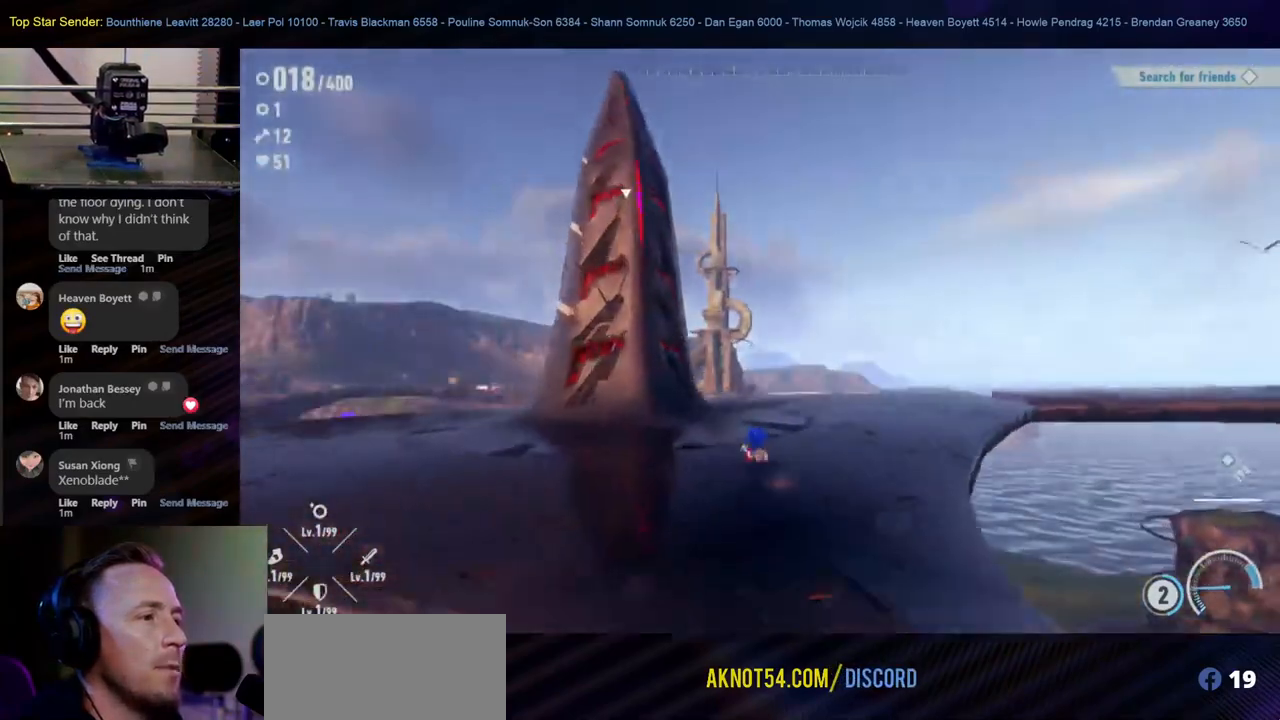
{"buttons": [], "left_stick": "up-left", "right_stick": "center", "events": [[167, "left_stick", "up-left"]]}
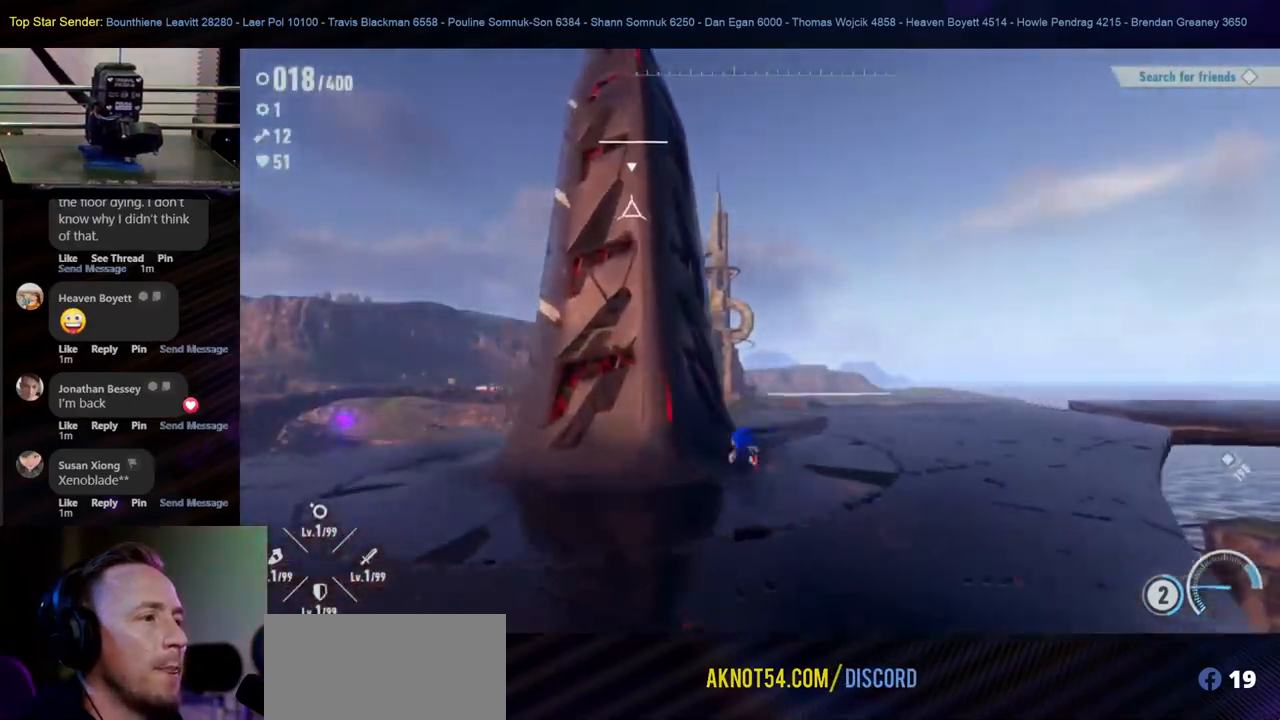
{"buttons": ["Y"], "left_stick": "center", "right_stick": "center", "events": [[83, "B", "down"], [83, "left_stick", "center"], [217, "B", "up"], [267, "Y", "down"]]}
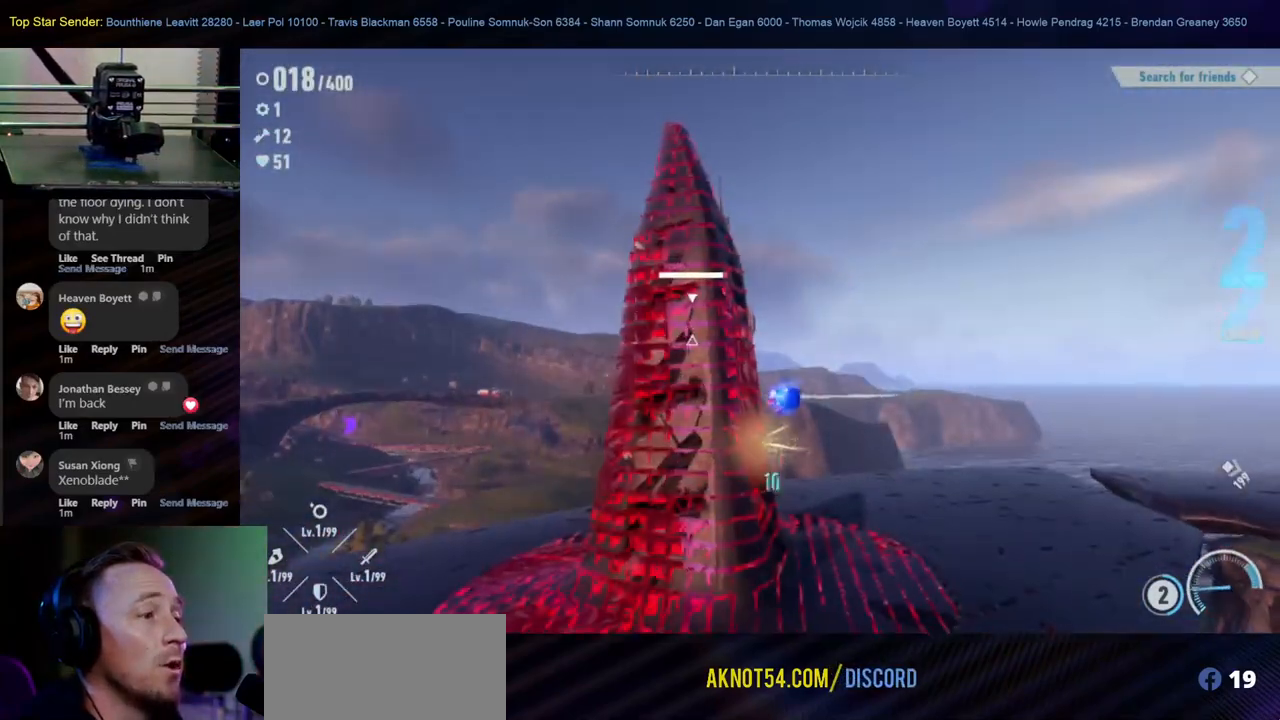
{"buttons": ["Y"], "left_stick": "center", "right_stick": "center", "events": [[133, "Y", "up"], [200, "Y", "down"], [267, "Y", "up"], [350, "Y", "down"], [400, "Y", "up"], [467, "Y", "down"]]}
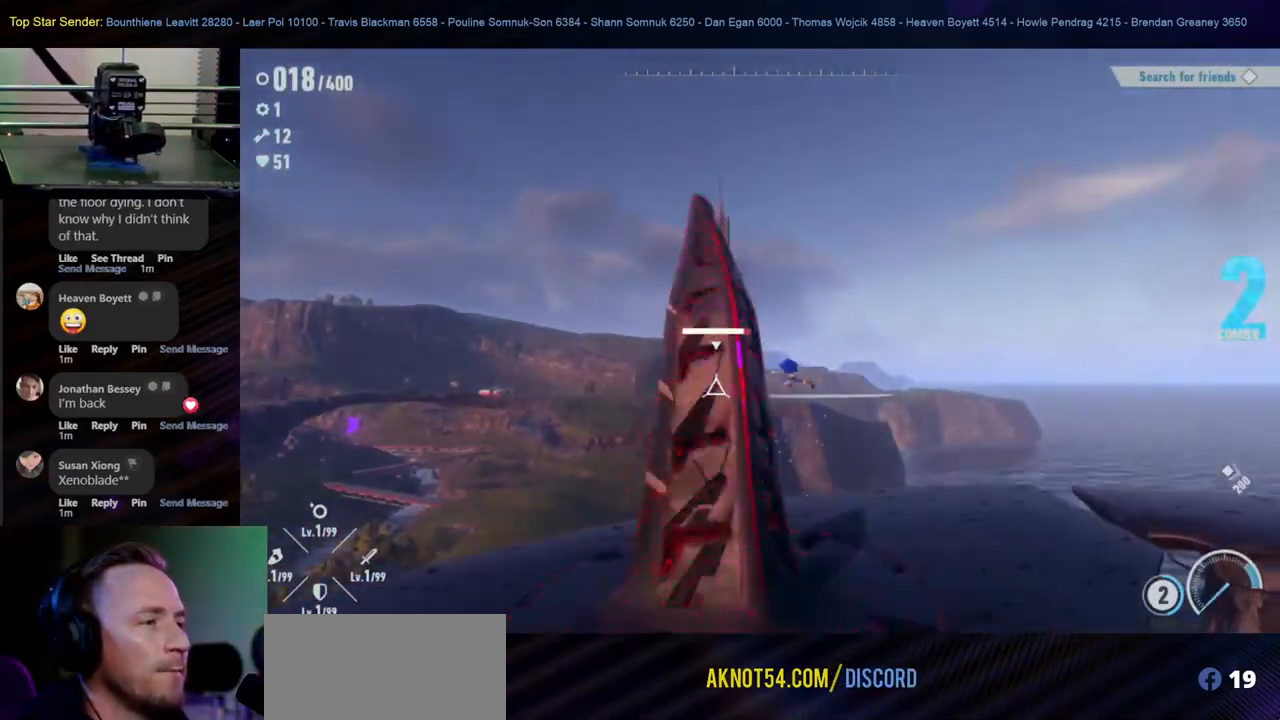
{"buttons": ["Y"], "left_stick": "center", "right_stick": "center", "events": [[33, "Y", "up"], [33, "left_stick", "up-left"], [117, "Y", "down"], [167, "Y", "up"], [217, "Y", "down"], [300, "Y", "up"], [367, "Y", "down"], [400, "left_stick", "center"], [450, "Y", "up"], [500, "Y", "down"]]}
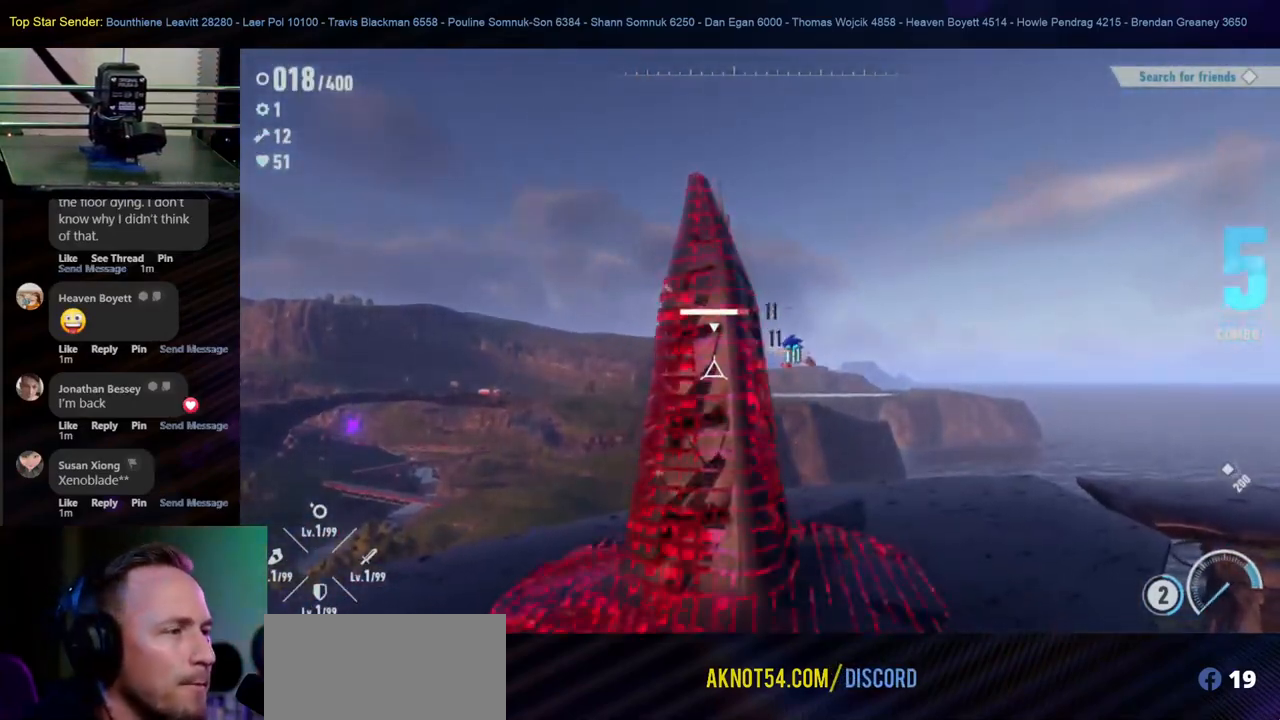
{"buttons": [], "left_stick": "center", "right_stick": "center", "events": [[67, "Y", "up"], [117, "Y", "down"], [200, "Y", "up"], [250, "Y", "down"], [483, "Y", "up"]]}
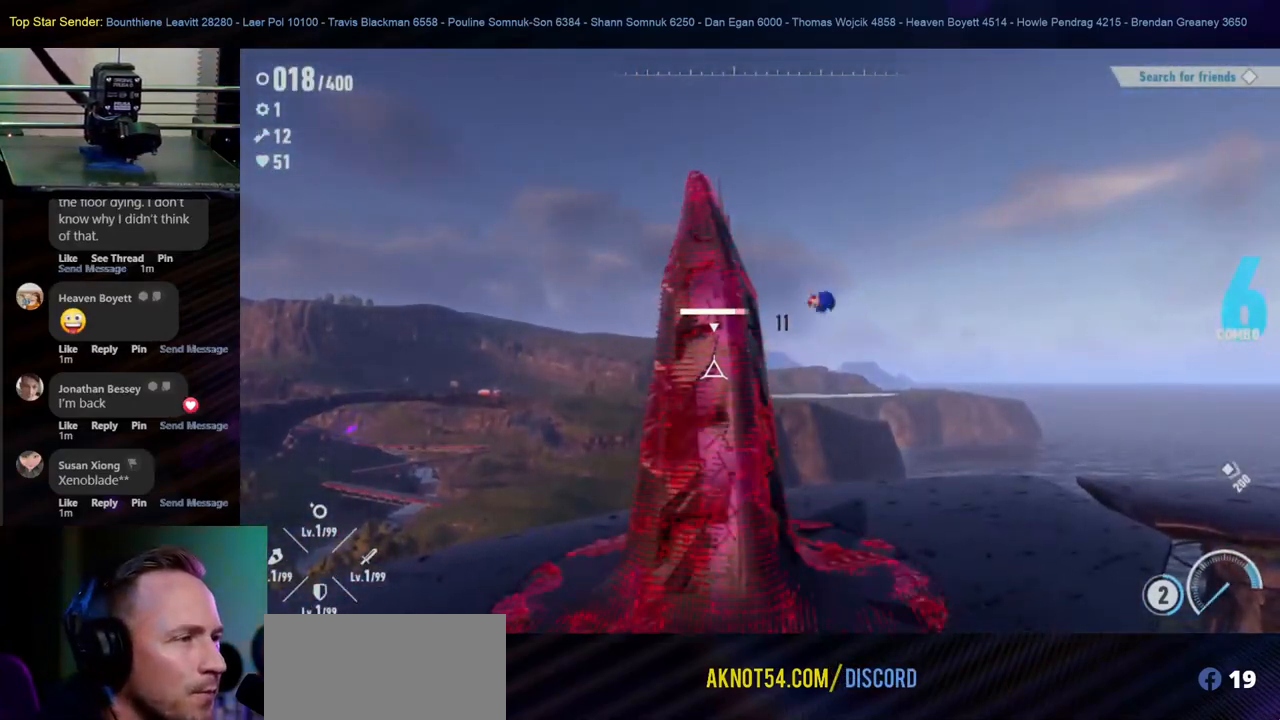
{"buttons": [], "left_stick": "up-left", "right_stick": "center", "events": [[50, "Y", "down"], [117, "Y", "up"], [167, "Y", "down"], [233, "Y", "up"], [317, "Y", "down"], [317, "left_stick", "up-left"], [500, "Y", "up"]]}
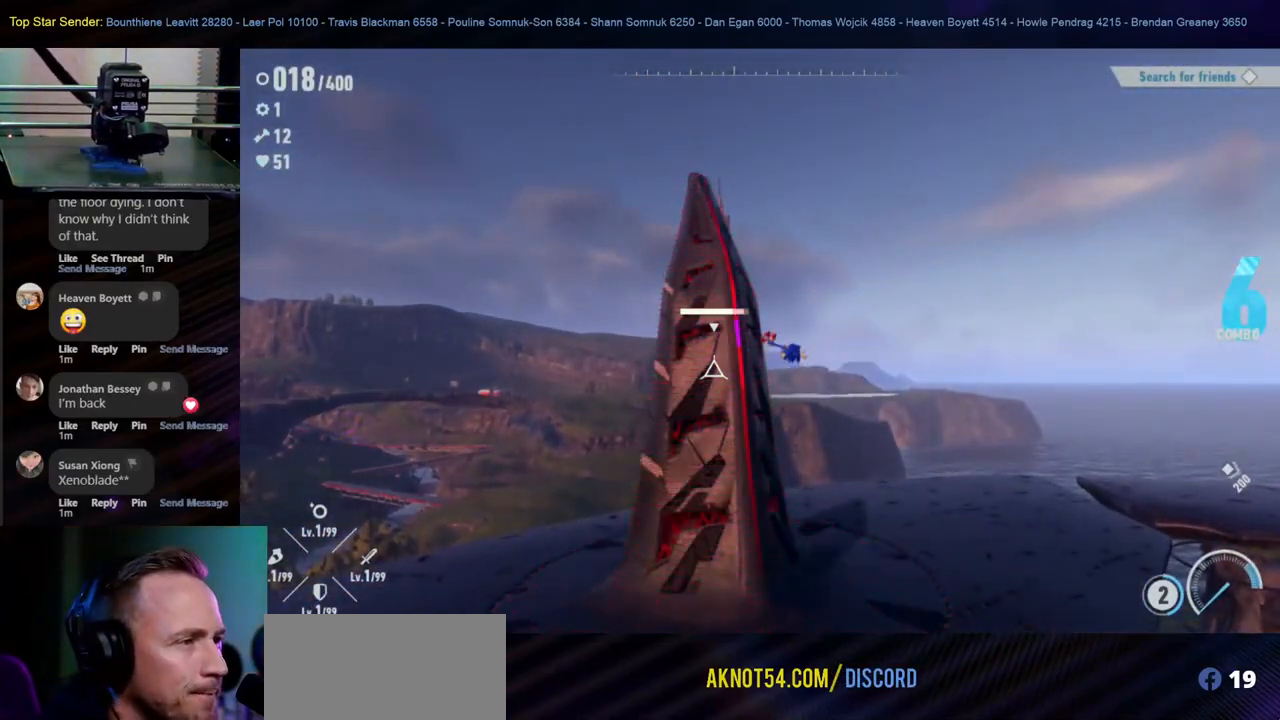
{"buttons": ["Y"], "left_stick": "center", "right_stick": "center", "events": [[50, "Y", "down"], [167, "Y", "up"], [217, "Y", "down"], [417, "Y", "up"], [433, "left_stick", "center"], [483, "Y", "down"]]}
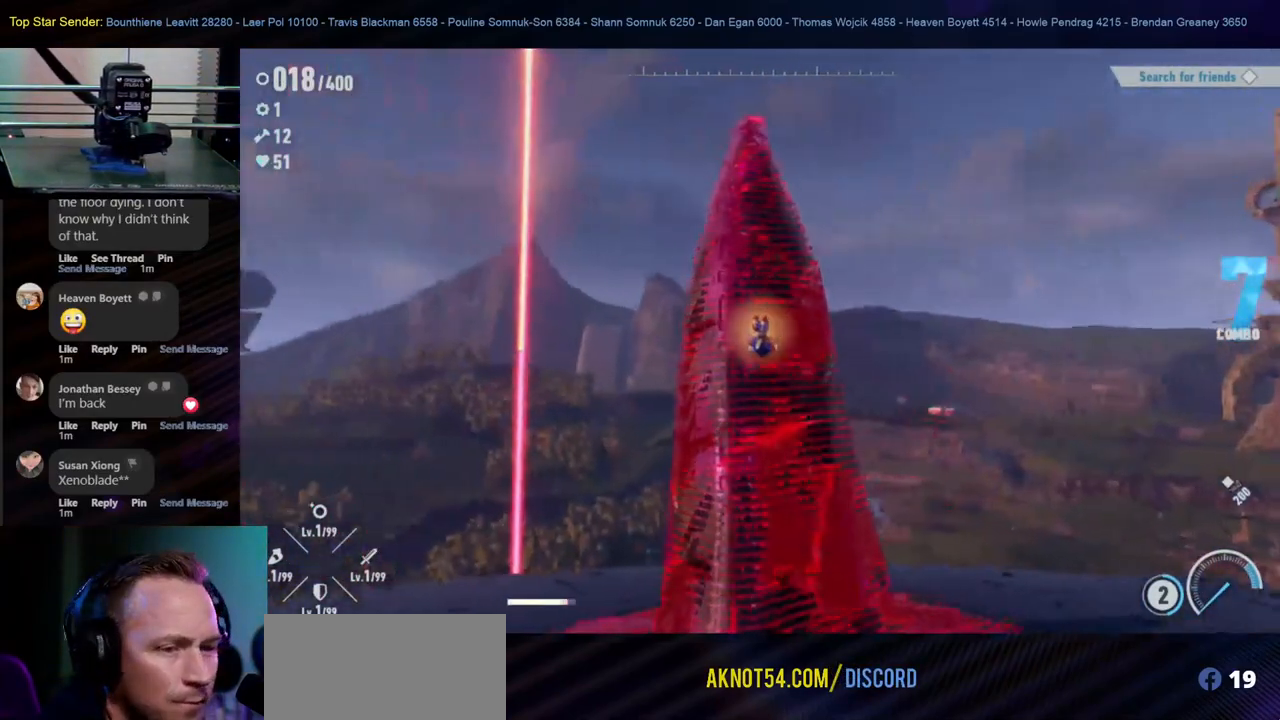
{"buttons": ["Y"], "left_stick": "center", "right_stick": "center", "events": [[83, "Y", "up"], [150, "Y", "down"], [367, "Y", "up"], [417, "Y", "down"]]}
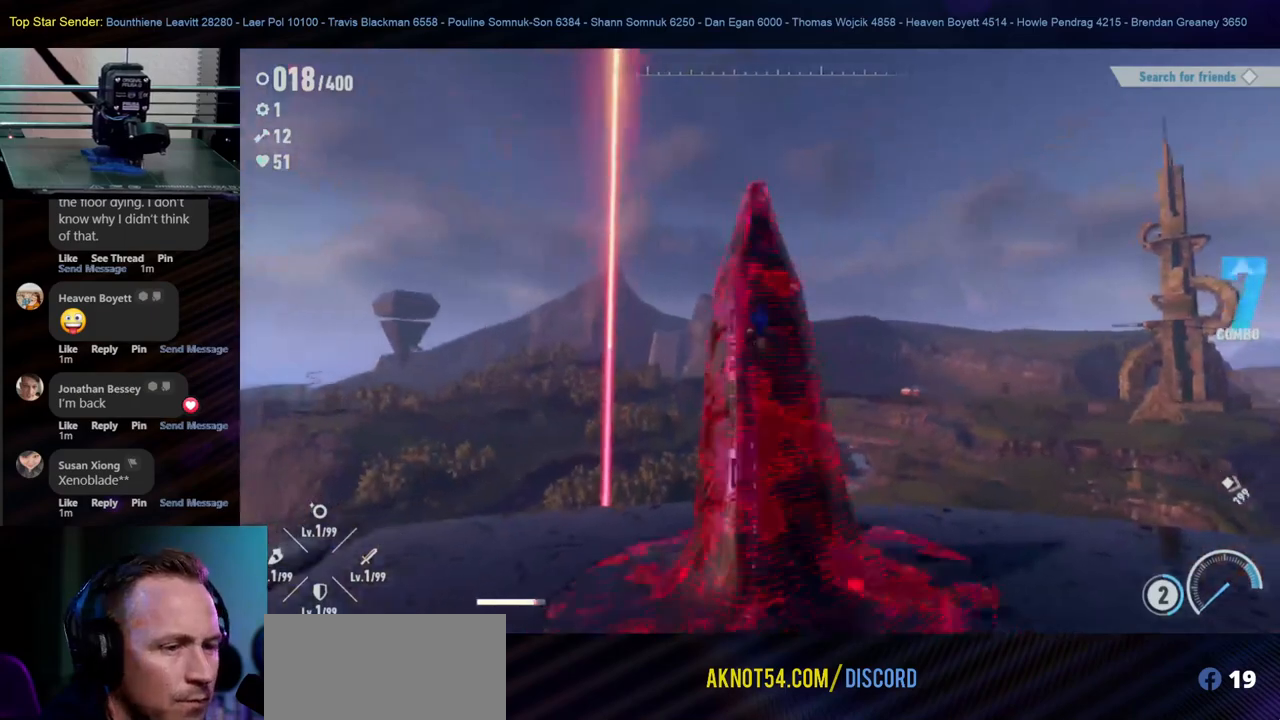
{"buttons": ["Y"], "left_stick": "center", "right_stick": "center", "events": [[17, "Y", "up"], [67, "Y", "down"], [267, "Y", "up"], [350, "Y", "down"], [433, "Y", "up"], [483, "Y", "down"]]}
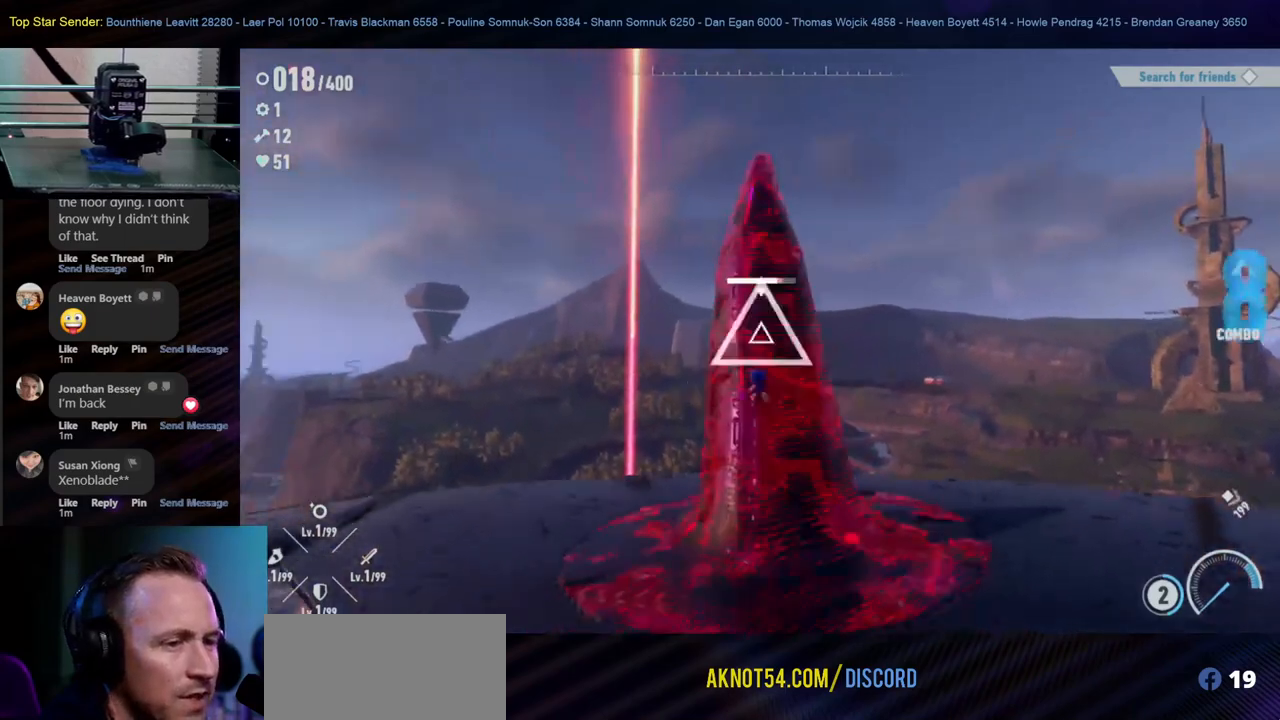
{"buttons": ["Y"], "left_stick": "center", "right_stick": "center", "events": [[67, "Y", "up"], [150, "Y", "down"]]}
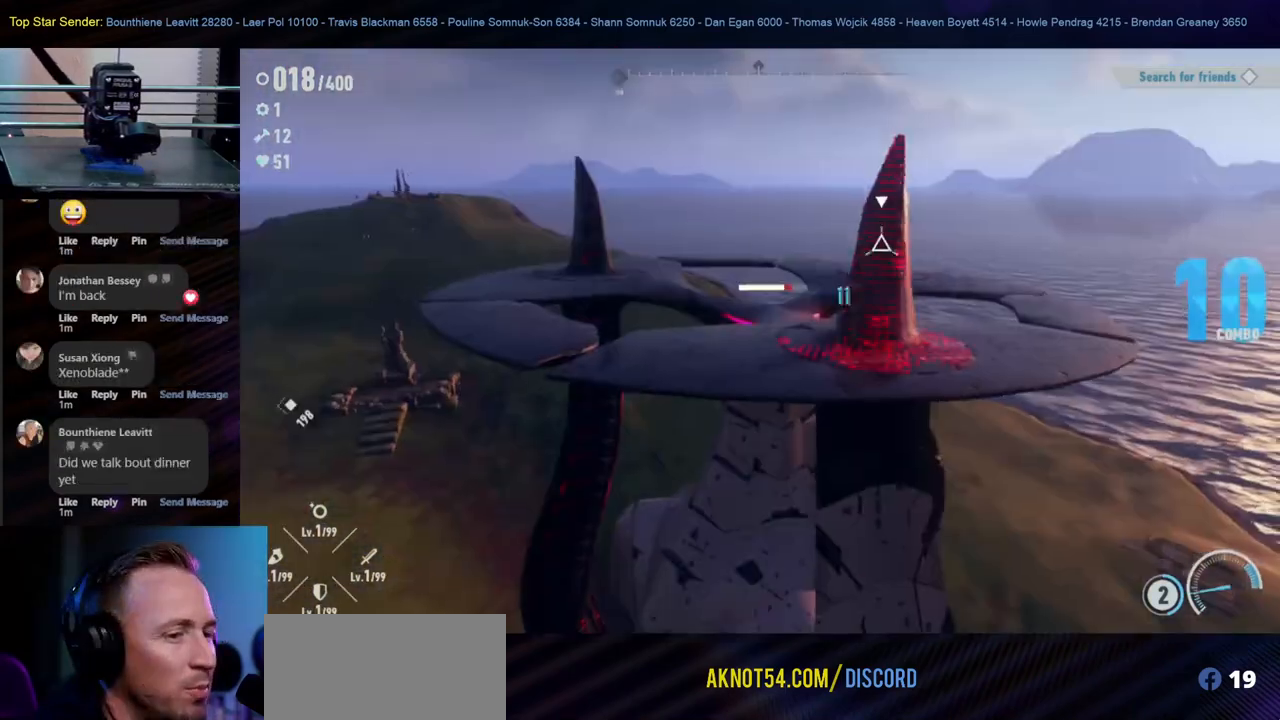
{"buttons": [], "left_stick": "center", "right_stick": "center", "events": [[17, "Y", "up"], [83, "Y", "down"], [167, "Y", "up"], [233, "Y", "down"], [317, "Y", "up"], [383, "Y", "down"], [483, "Y", "up"]]}
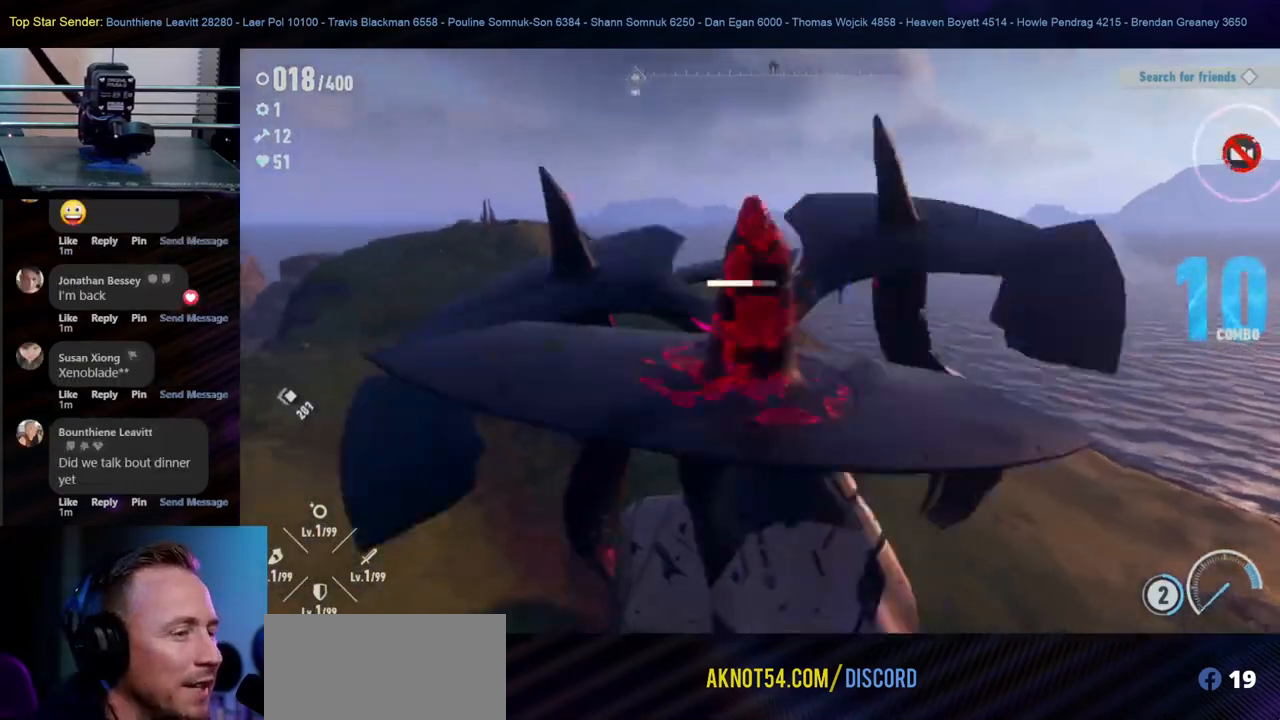
{"buttons": ["Y"], "left_stick": "center", "right_stick": "center"}
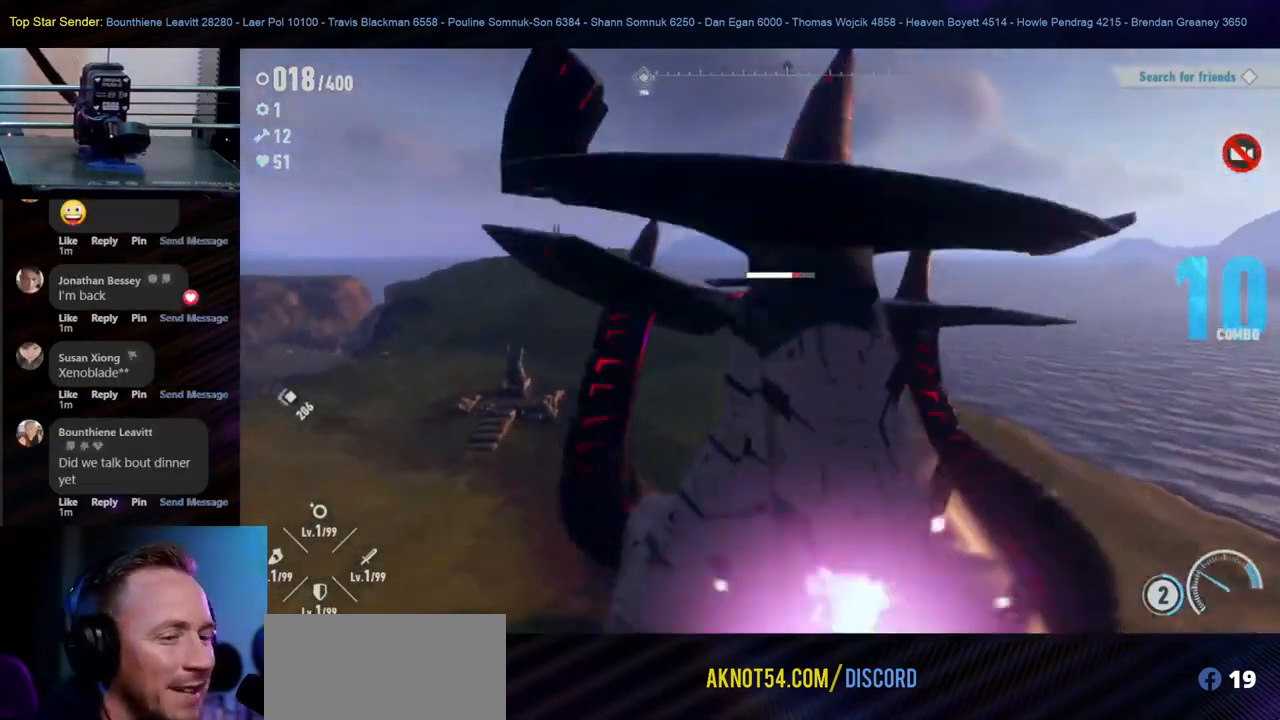
{"buttons": [], "left_stick": "center", "right_stick": "center", "events": [[67, "Y", "up"], [133, "Y", "down"], [200, "Y", "up"], [283, "Y", "down"], [500, "Y", "up"]]}